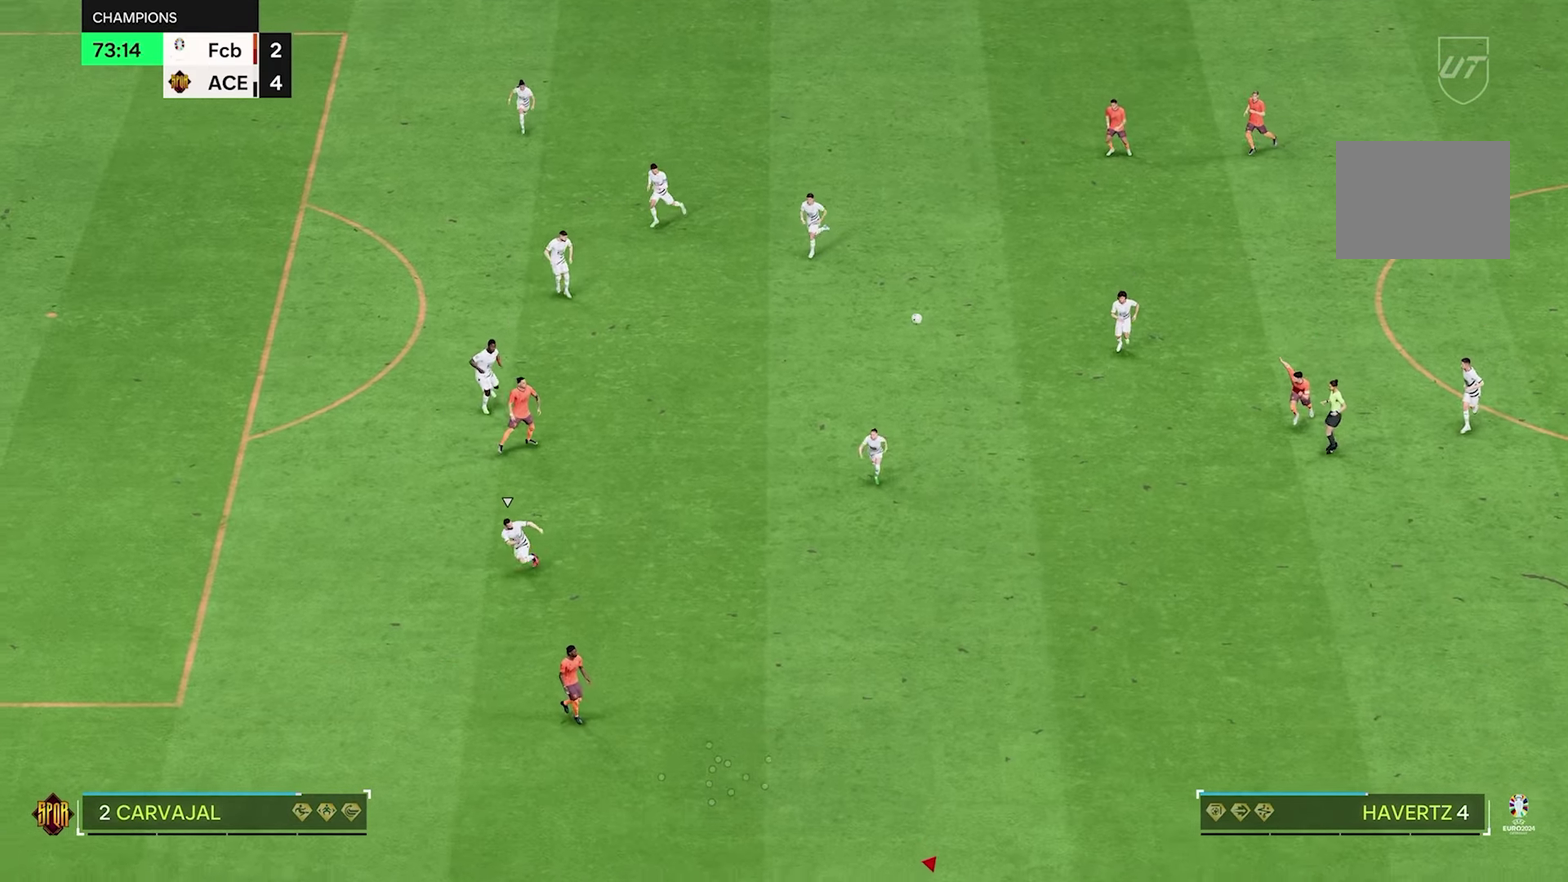
Gameplay with a controller (Xbox layout); each line is a JSON object with the inputs held at the frame after it (dt_ms = milliseconds from this image to that frame). This overlay highlights the sticks when they move; stick clicks (L3 R3) are not distinguishable. Not read: DPAD_DOWN DPAD_RIGHT DPAD_UP HOME L2 L3 R2 R3 SELECT START.
{"dt_ms": 600, "buttons": [], "left_stick": "up-left", "right_stick": "center"}
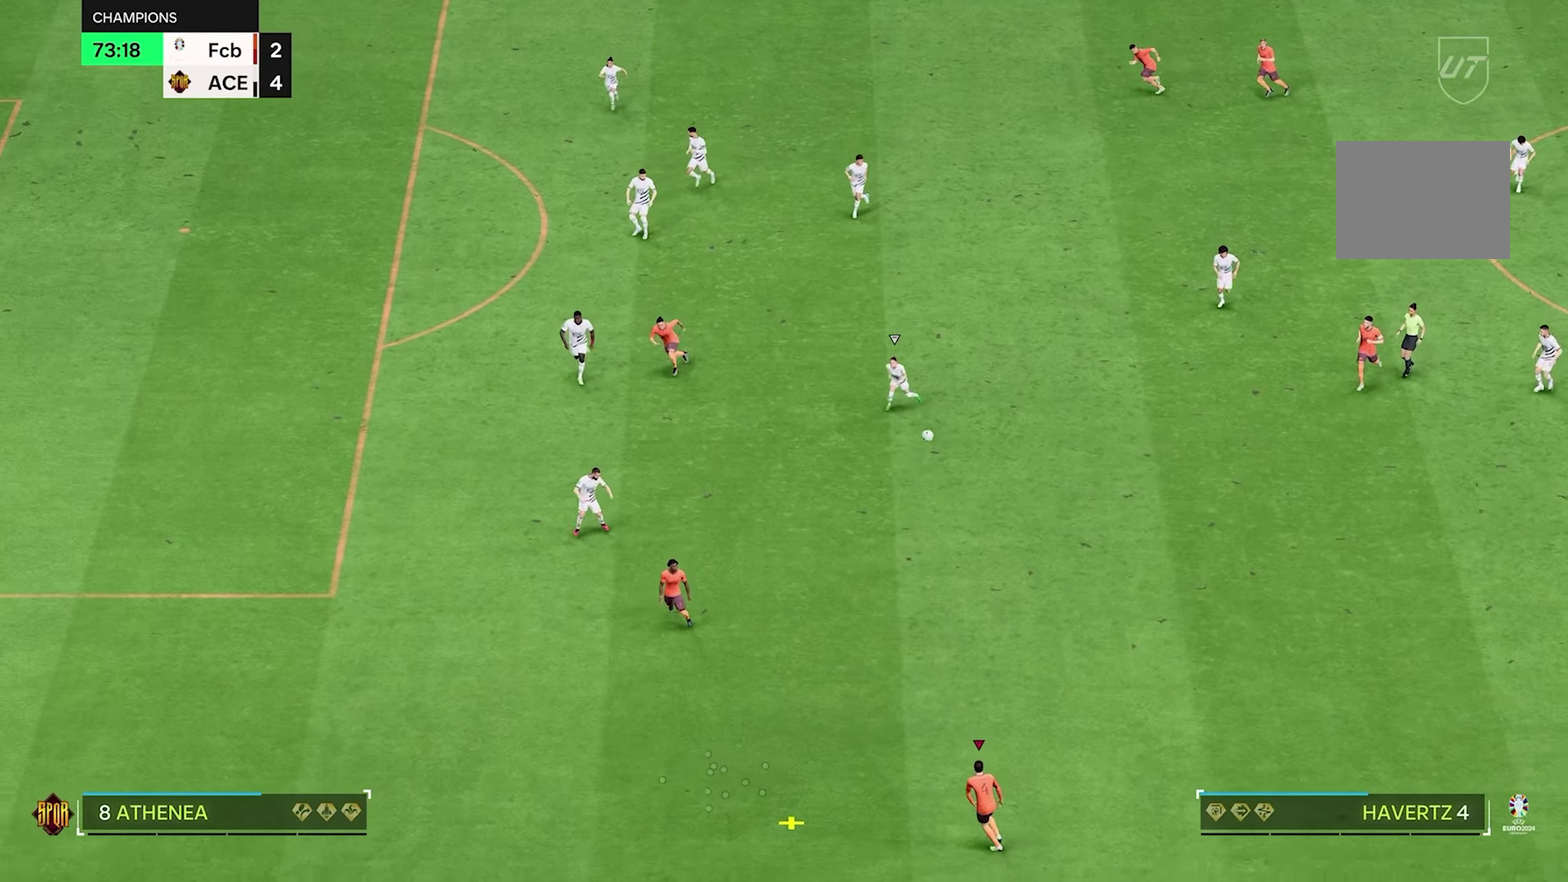
{"dt_ms": 600, "buttons": [], "left_stick": "left", "right_stick": "center"}
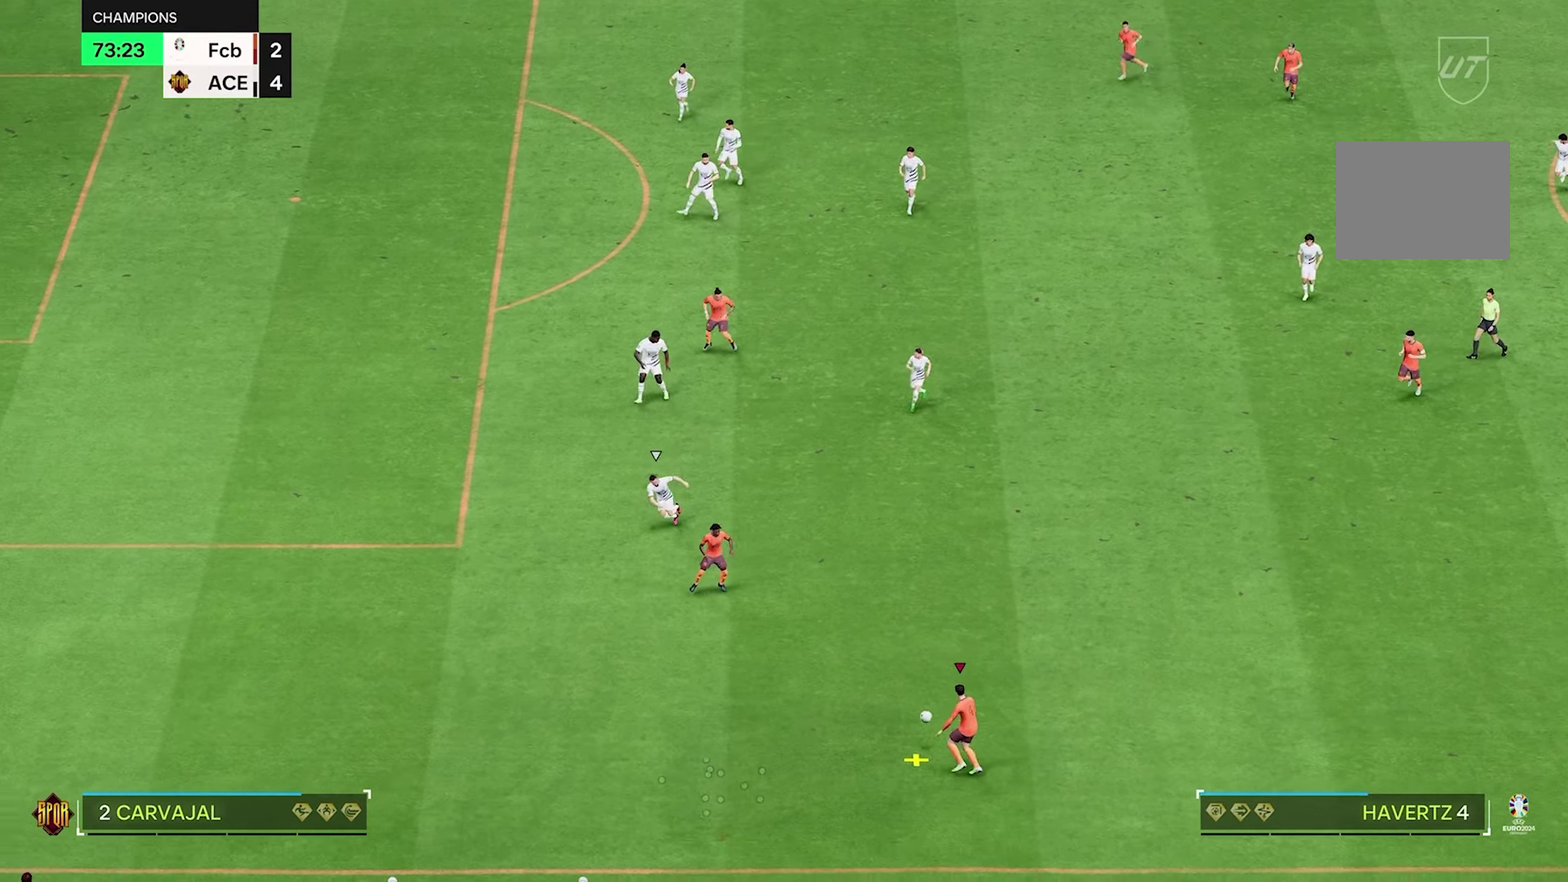
{"dt_ms": 500, "buttons": [], "left_stick": "left", "right_stick": "center"}
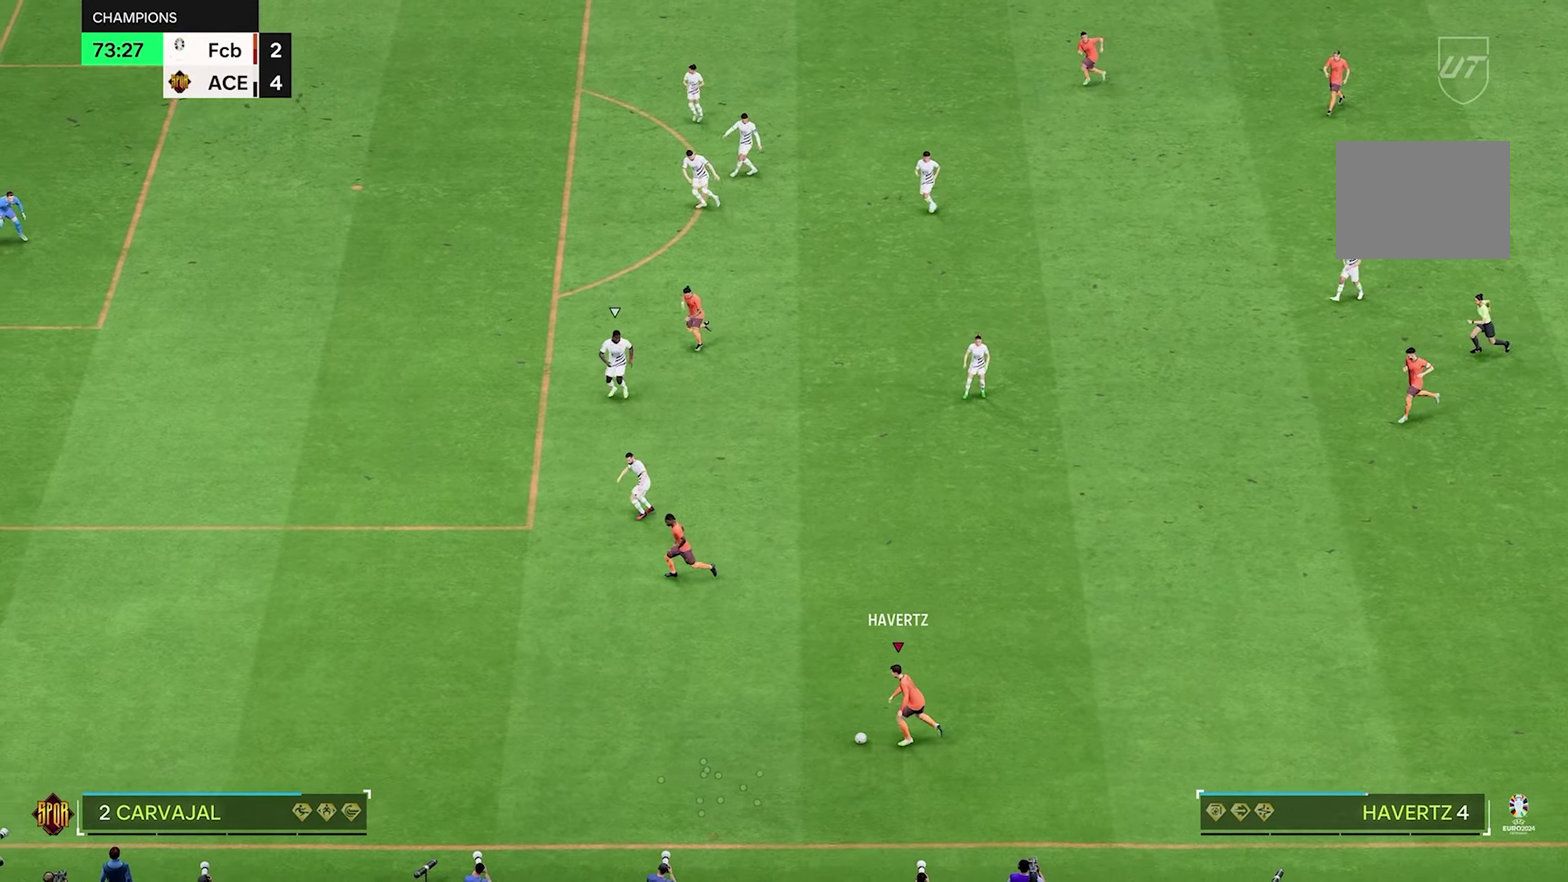
{"dt_ms": 600, "buttons": [], "left_stick": "center", "right_stick": "up"}
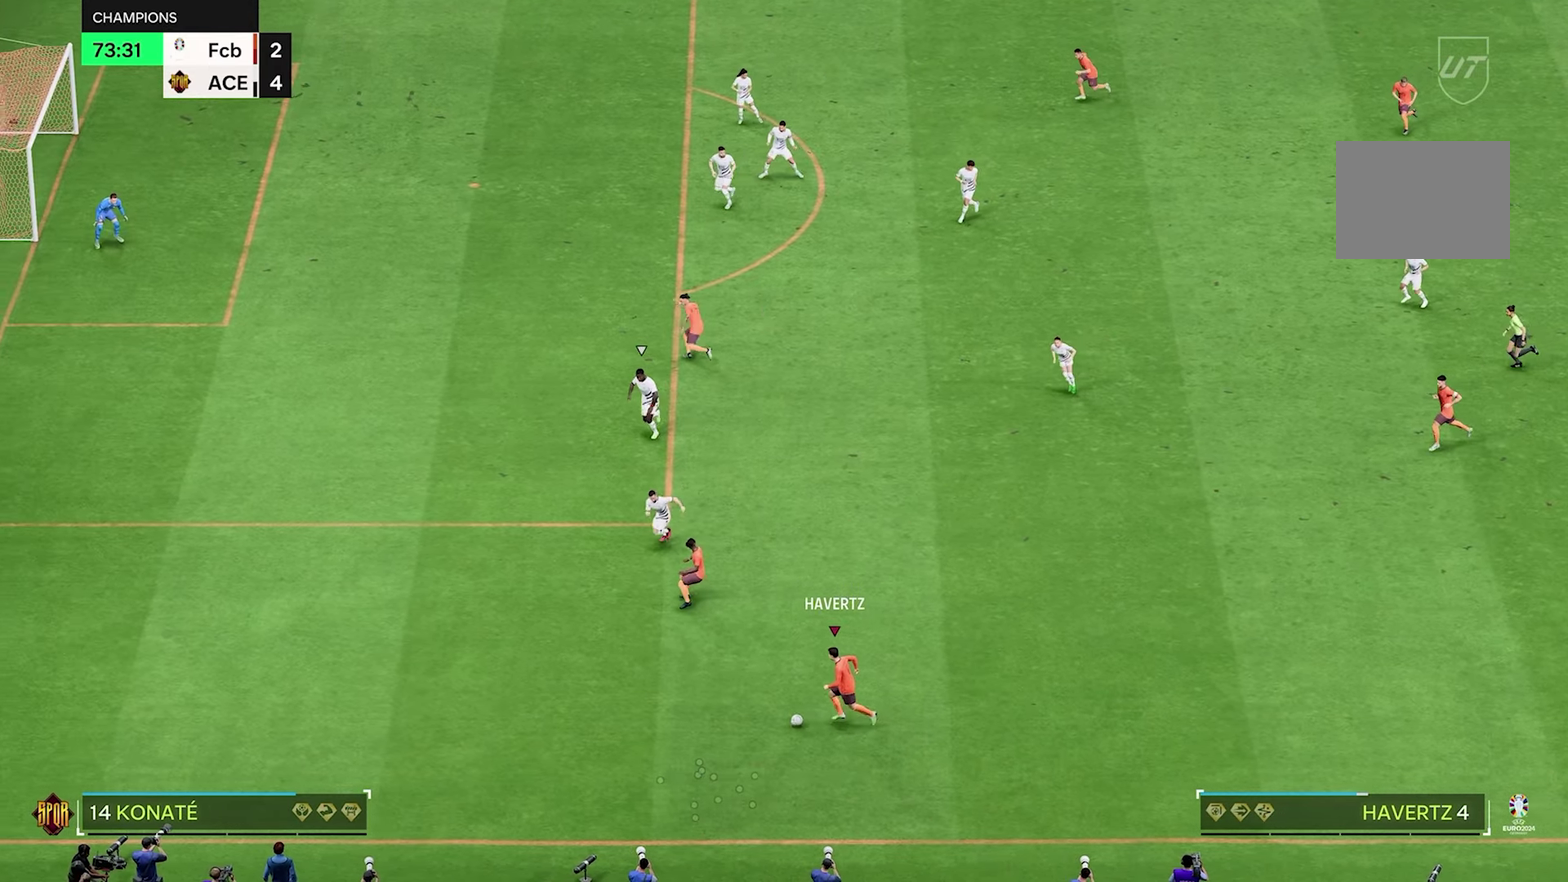
{"dt_ms": 400, "buttons": [], "left_stick": "center", "right_stick": "center"}
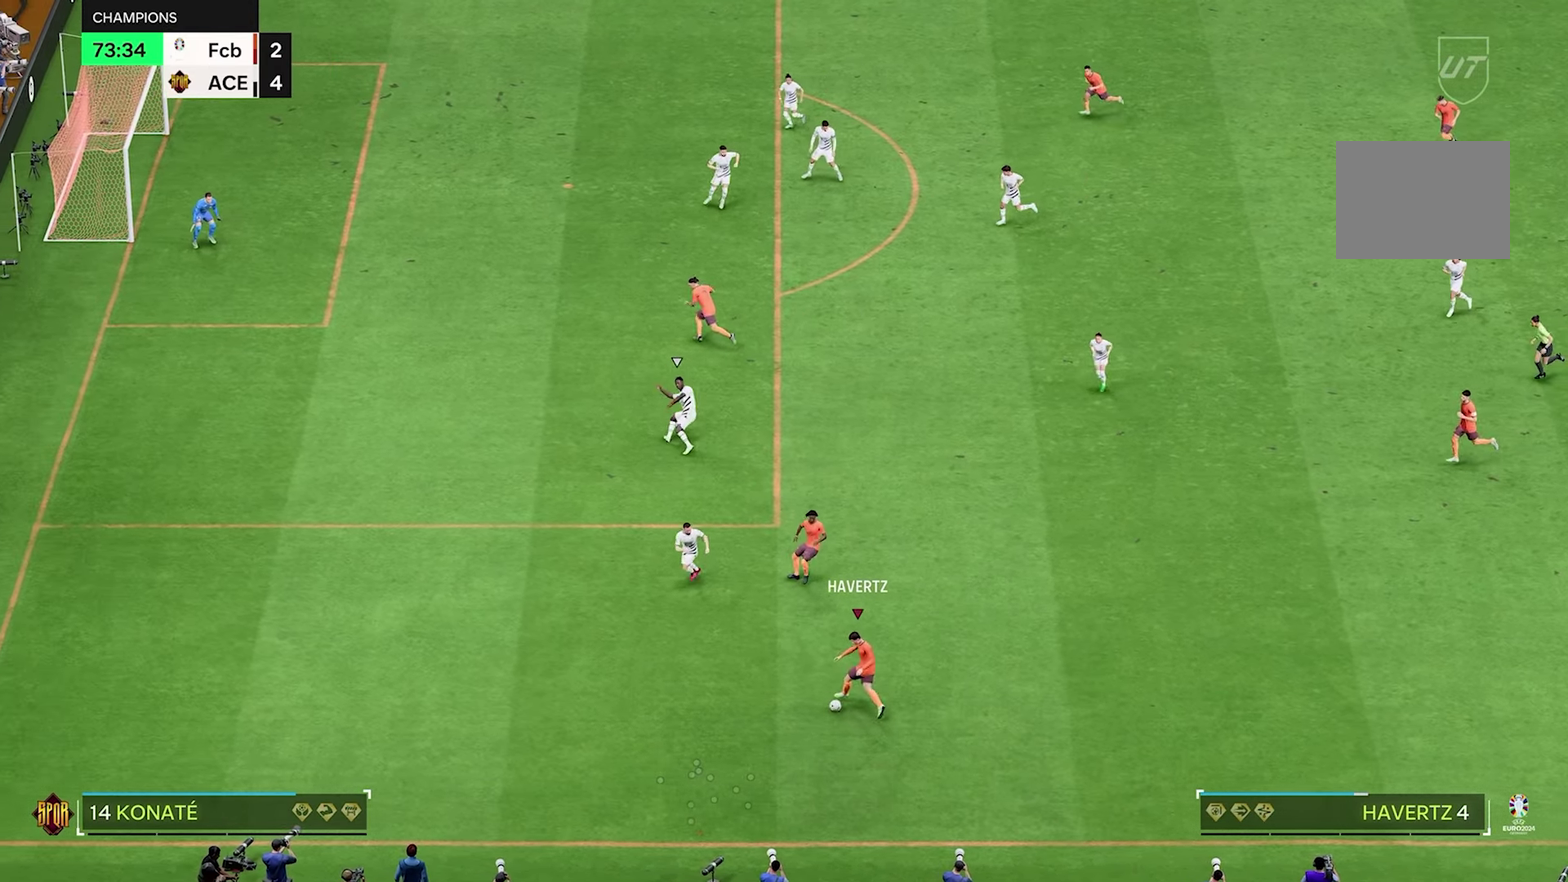
{"dt_ms": 300, "buttons": [], "left_stick": "up", "right_stick": "center"}
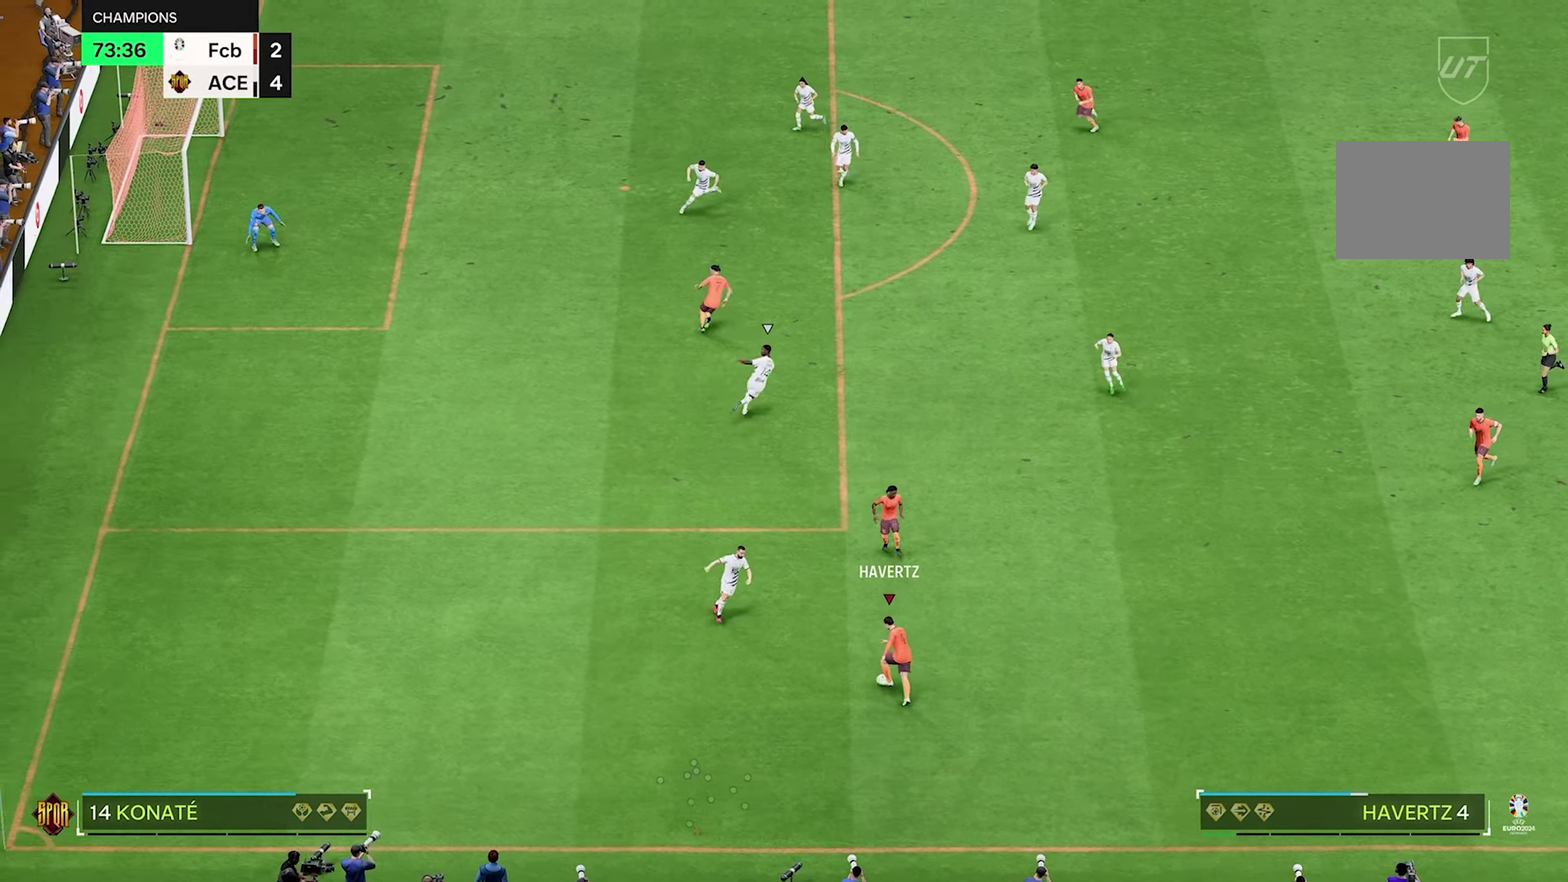
{"dt_ms": 600, "buttons": ["Y"], "left_stick": "up-left", "right_stick": "center"}
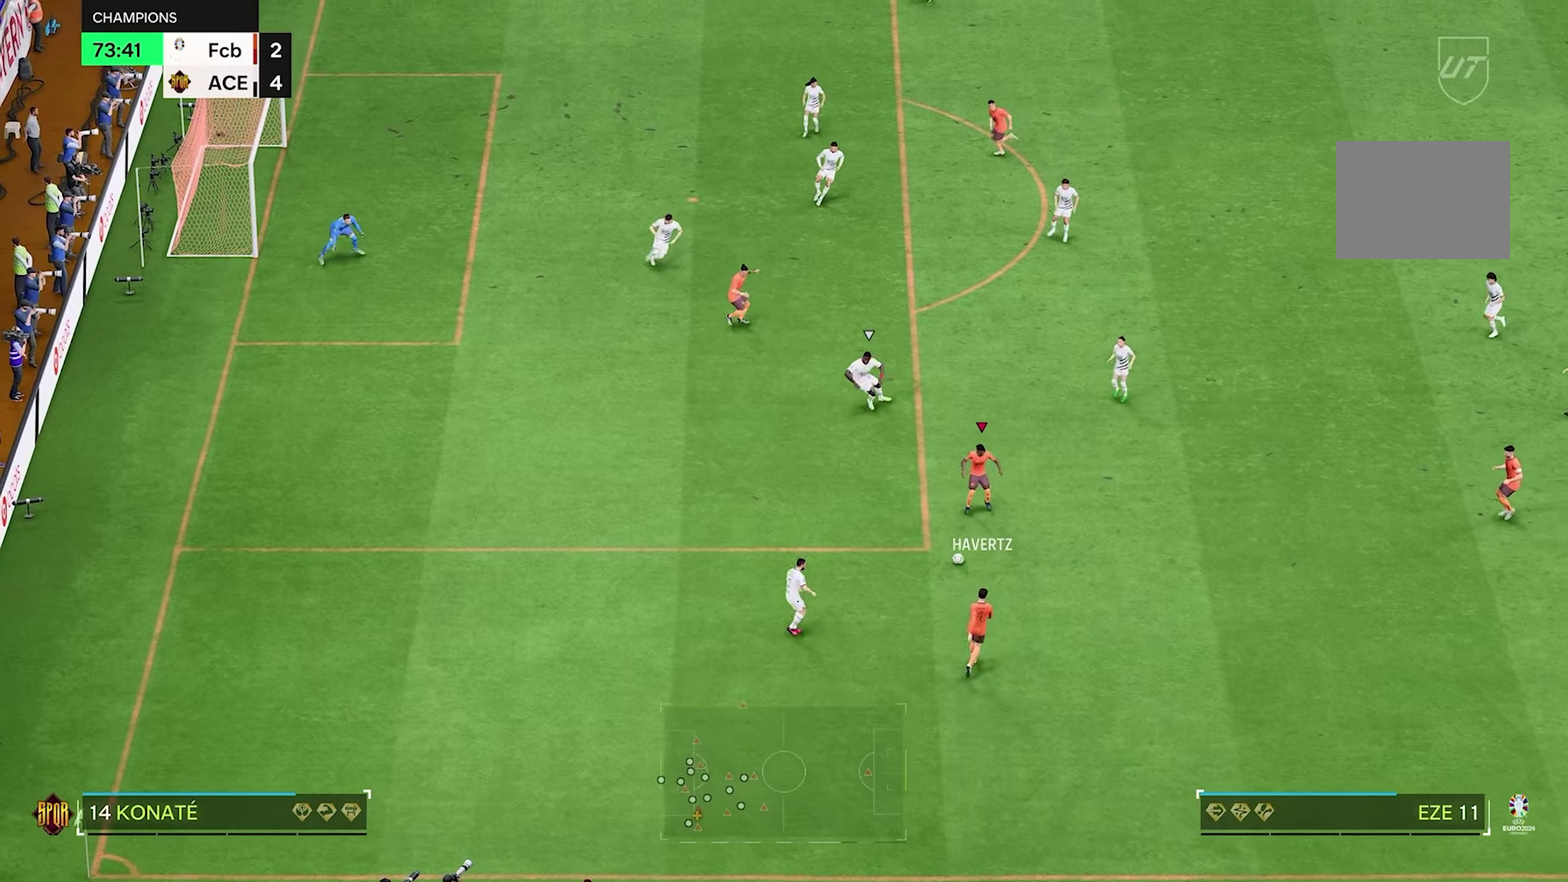
{"dt_ms": 600, "buttons": [], "left_stick": "up-right", "right_stick": "center"}
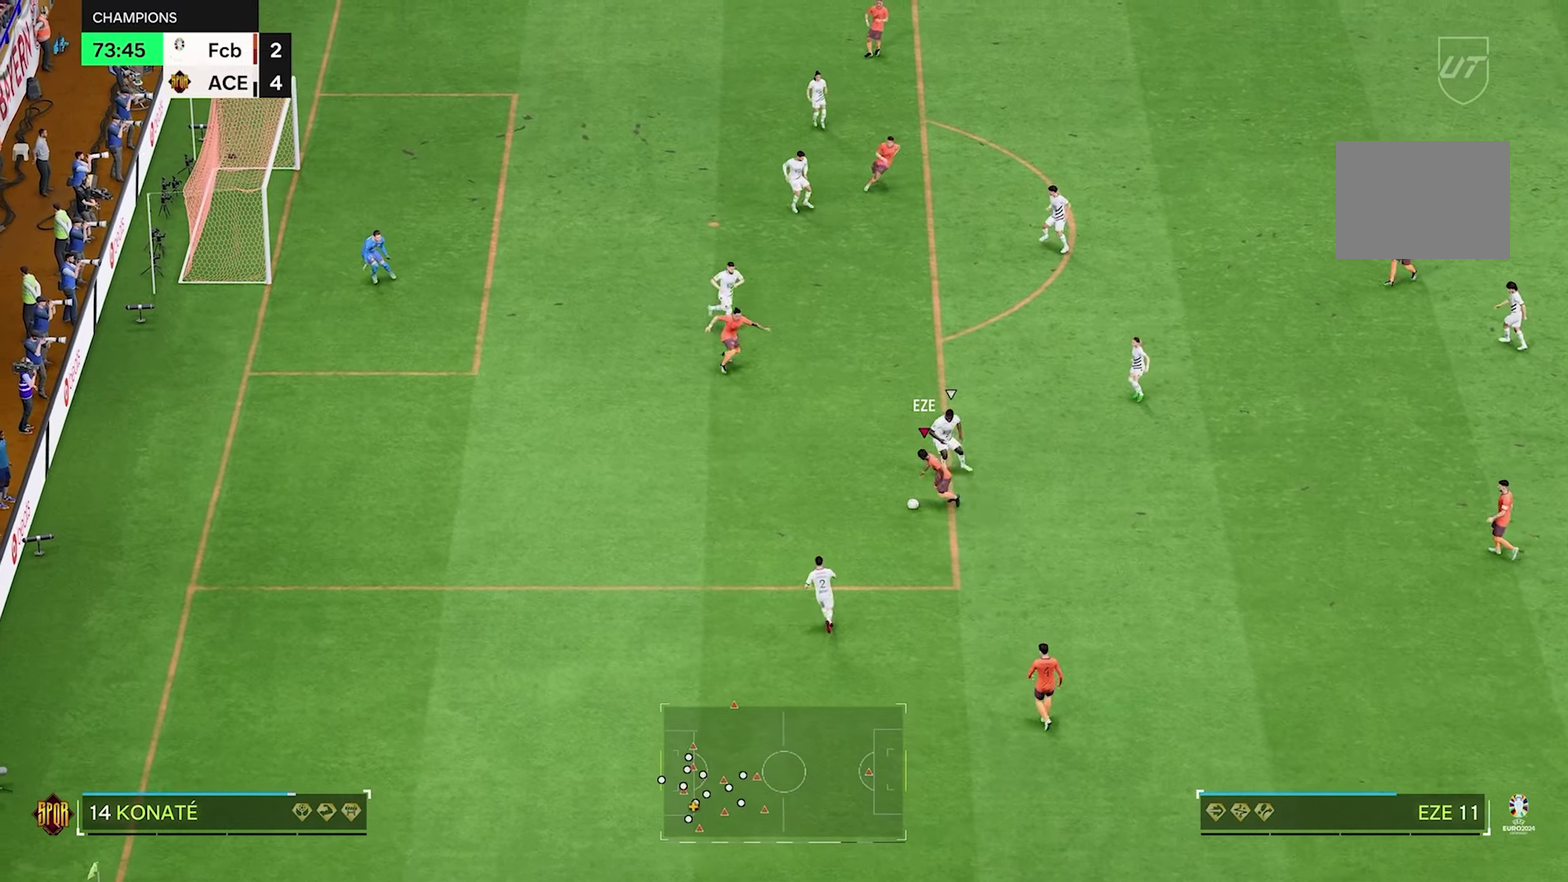
{"dt_ms": 700, "buttons": [], "left_stick": "up-left", "right_stick": "center"}
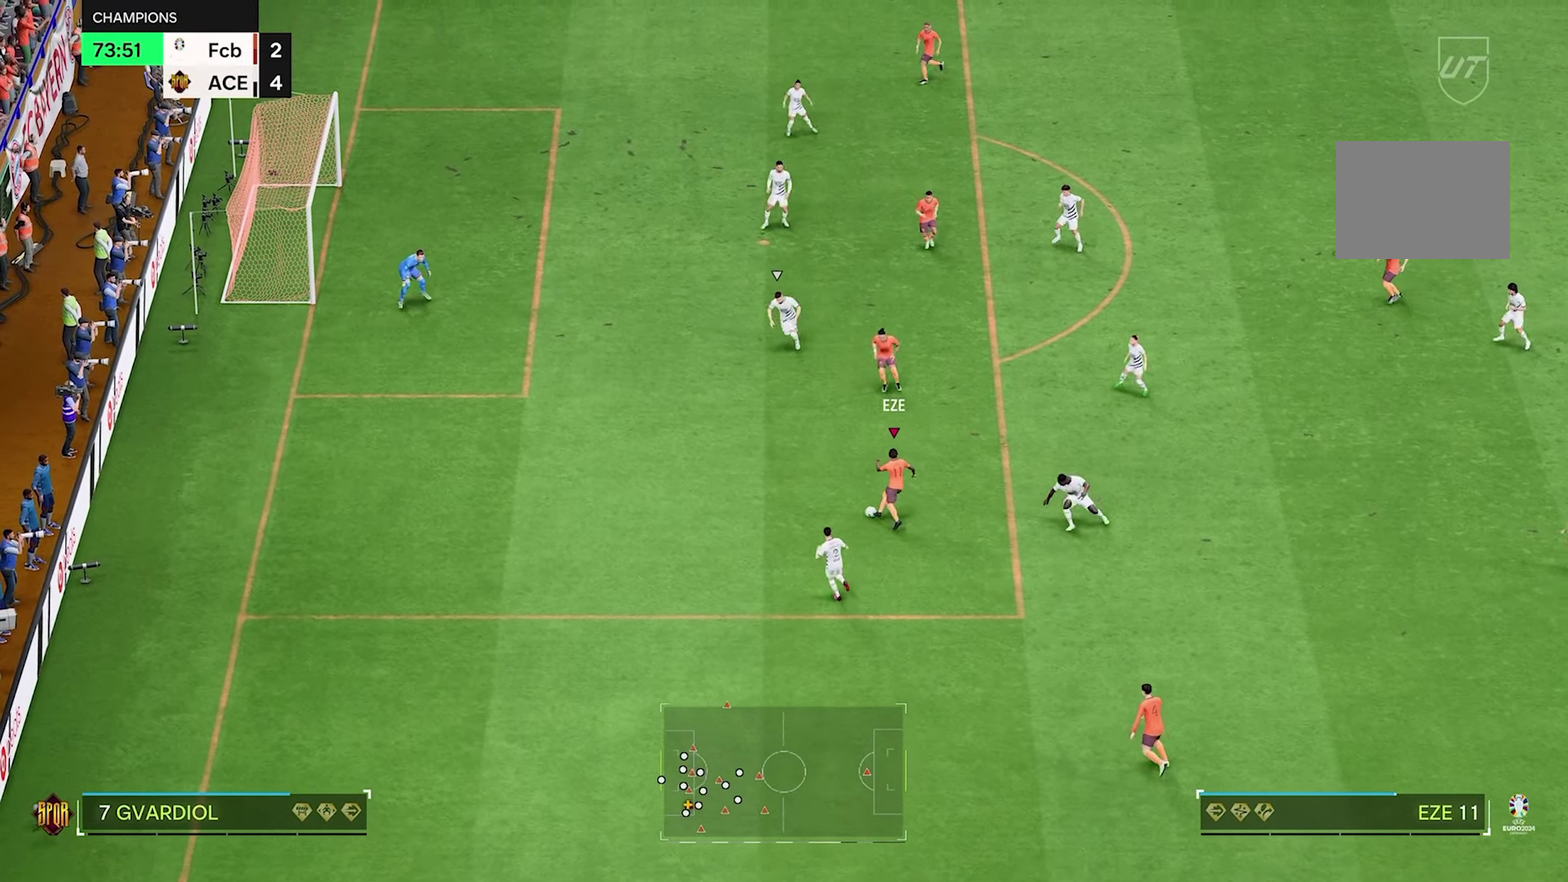
{"dt_ms": 300, "buttons": [], "left_stick": "up", "right_stick": "center"}
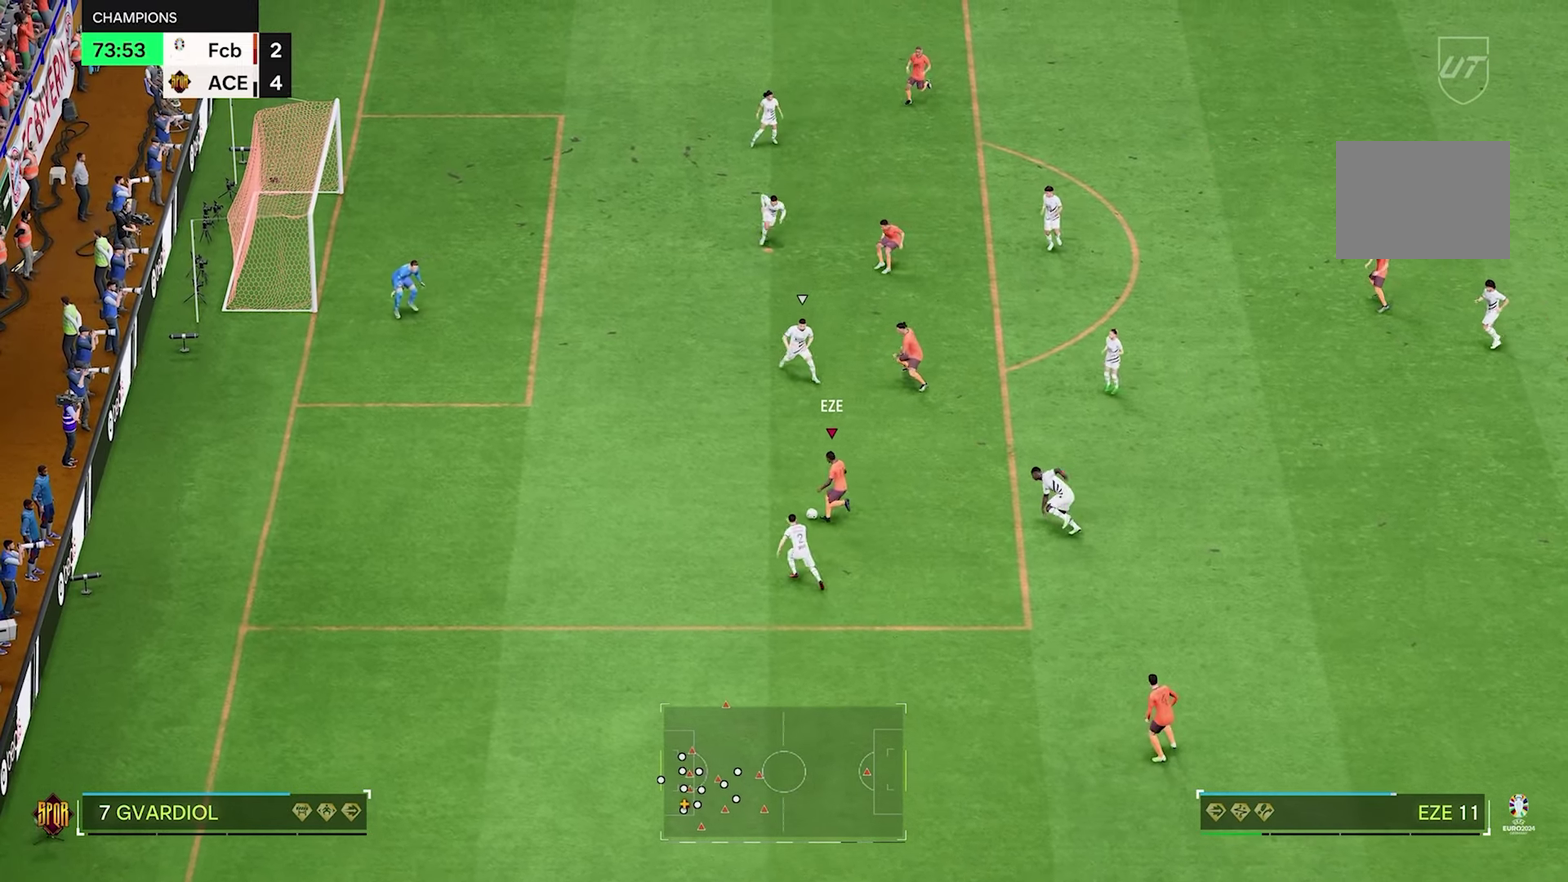
{"dt_ms": 400, "buttons": [], "left_stick": "up", "right_stick": "center"}
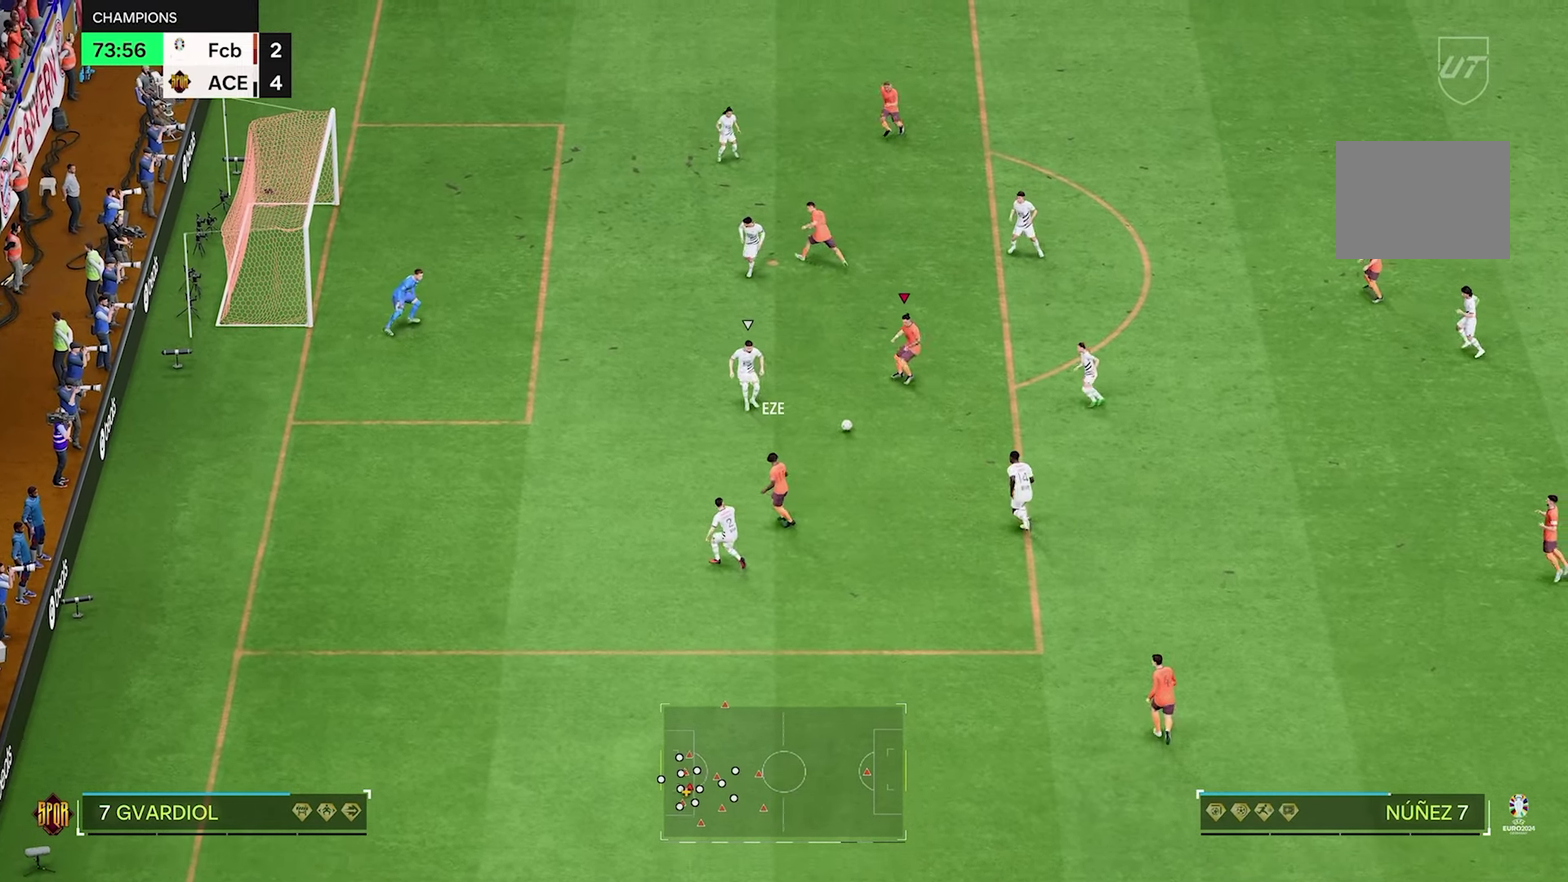
{"dt_ms": 600, "buttons": [], "left_stick": "up", "right_stick": "center"}
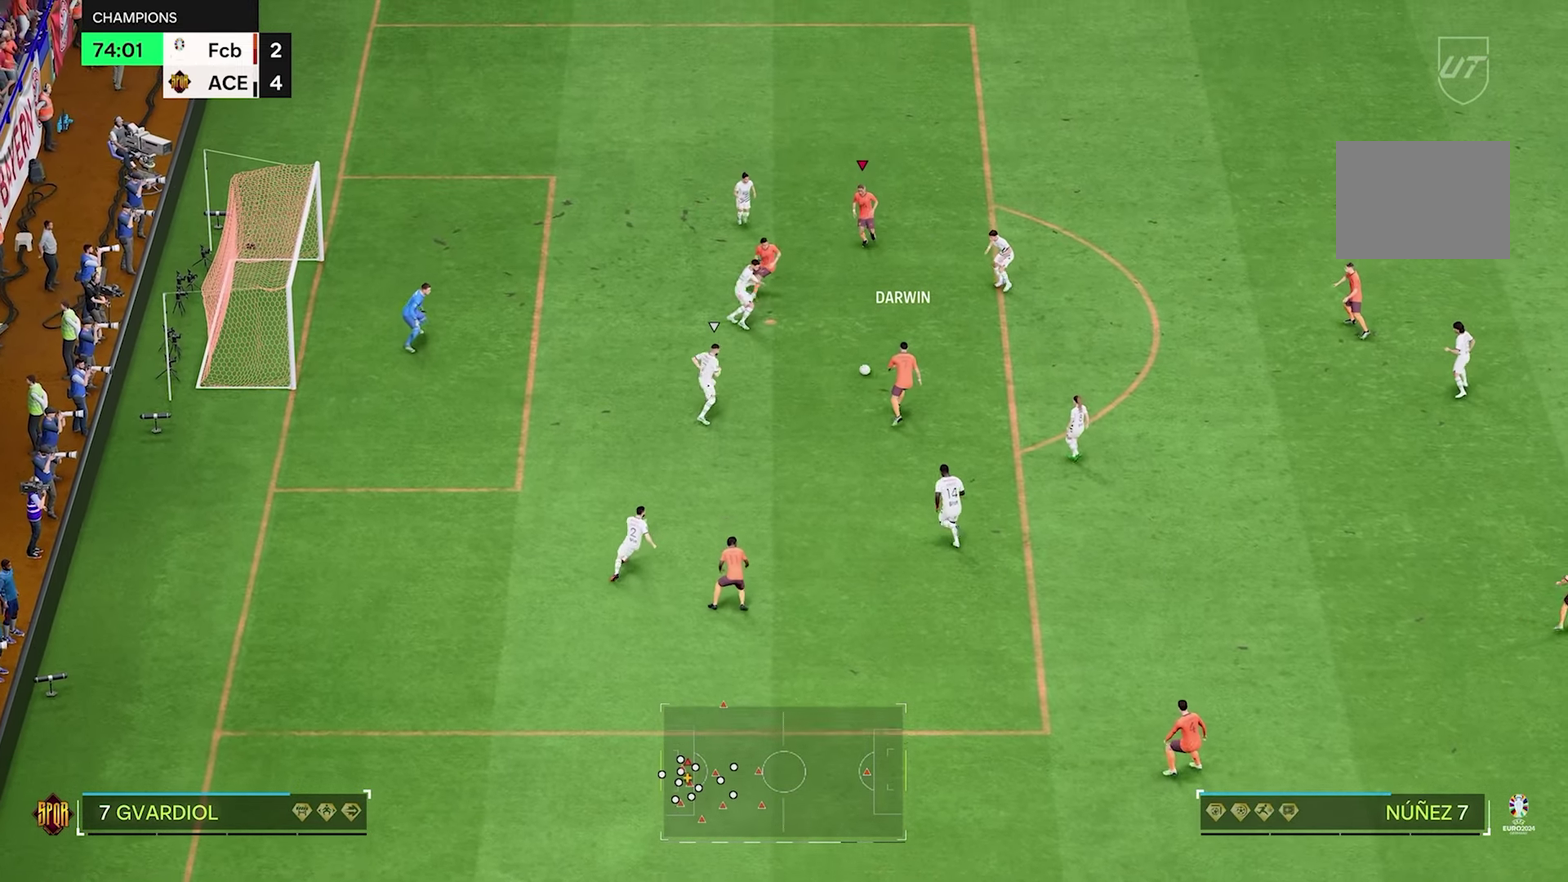
{"dt_ms": 500, "buttons": [], "left_stick": "up", "right_stick": "center"}
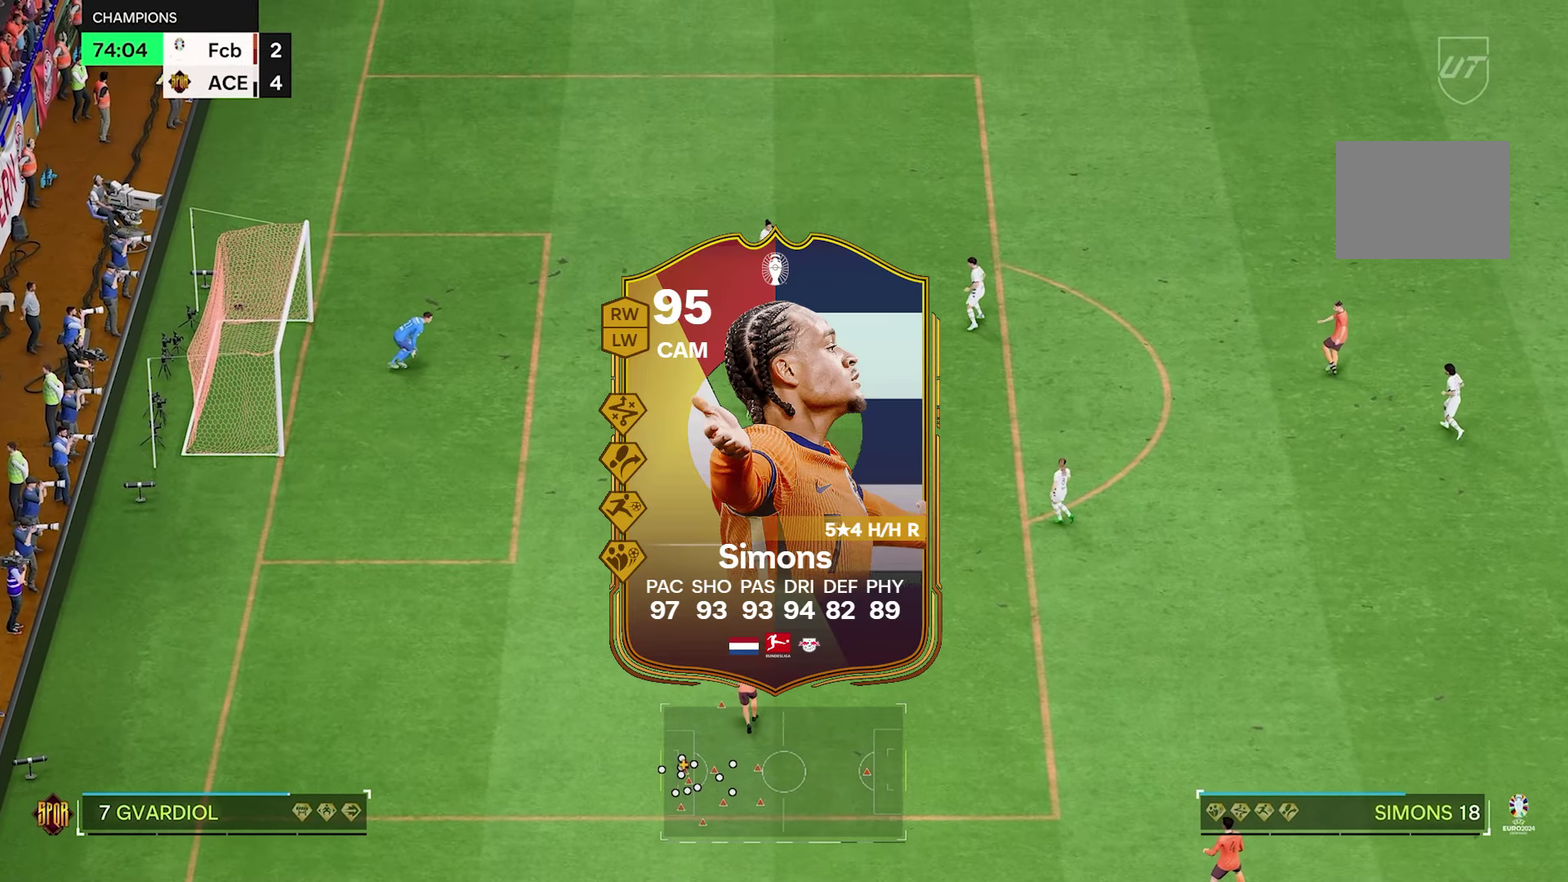
{"dt_ms": 500, "buttons": [], "left_stick": "left", "right_stick": "center"}
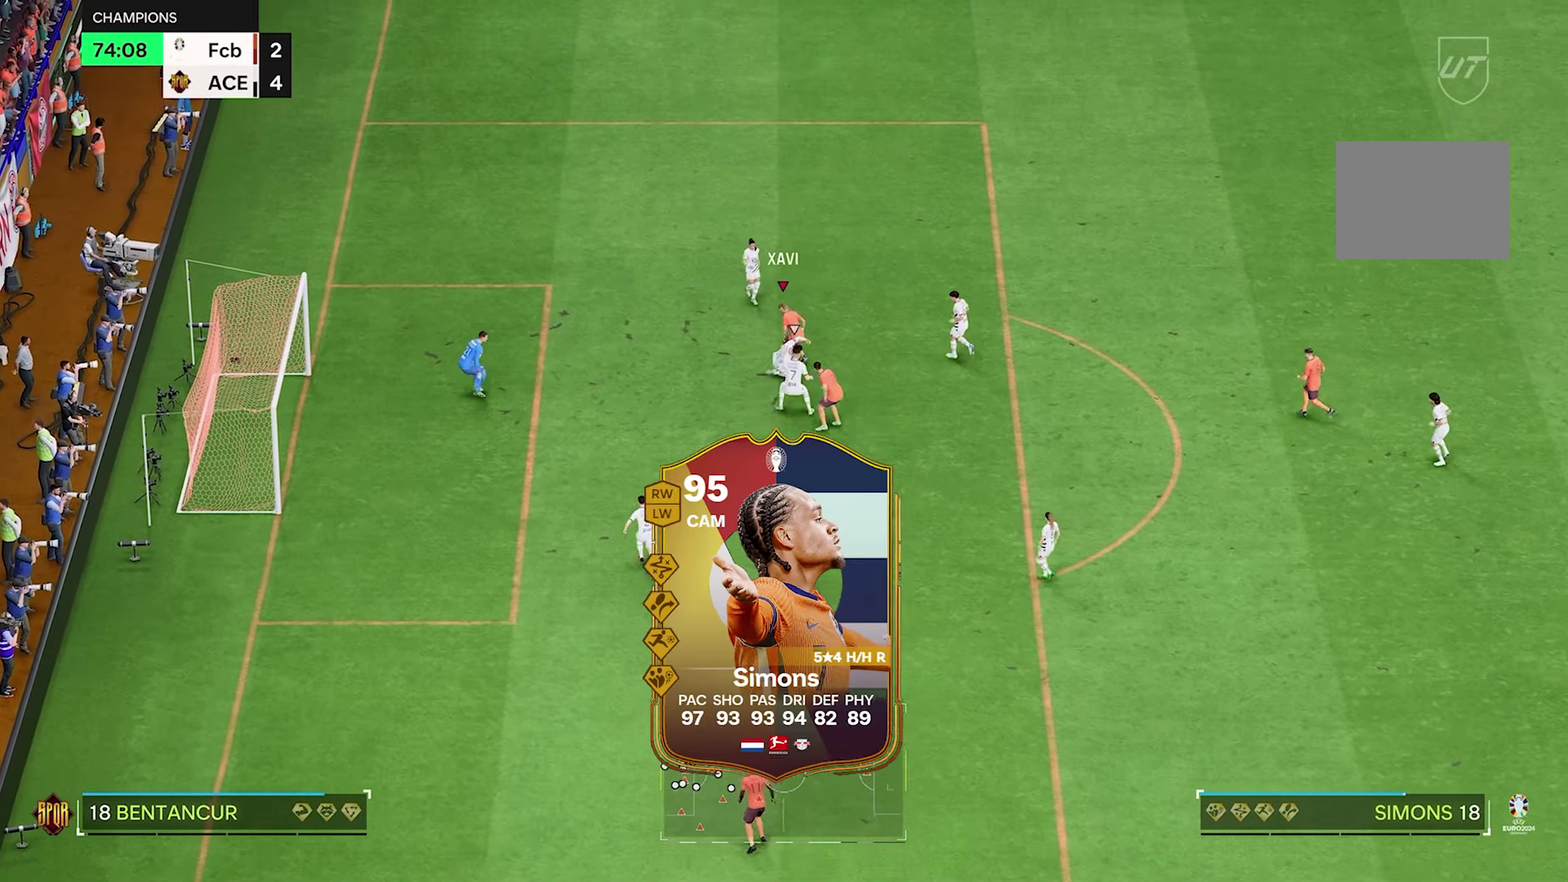
{"dt_ms": 300, "buttons": [], "left_stick": "down-left", "right_stick": "center"}
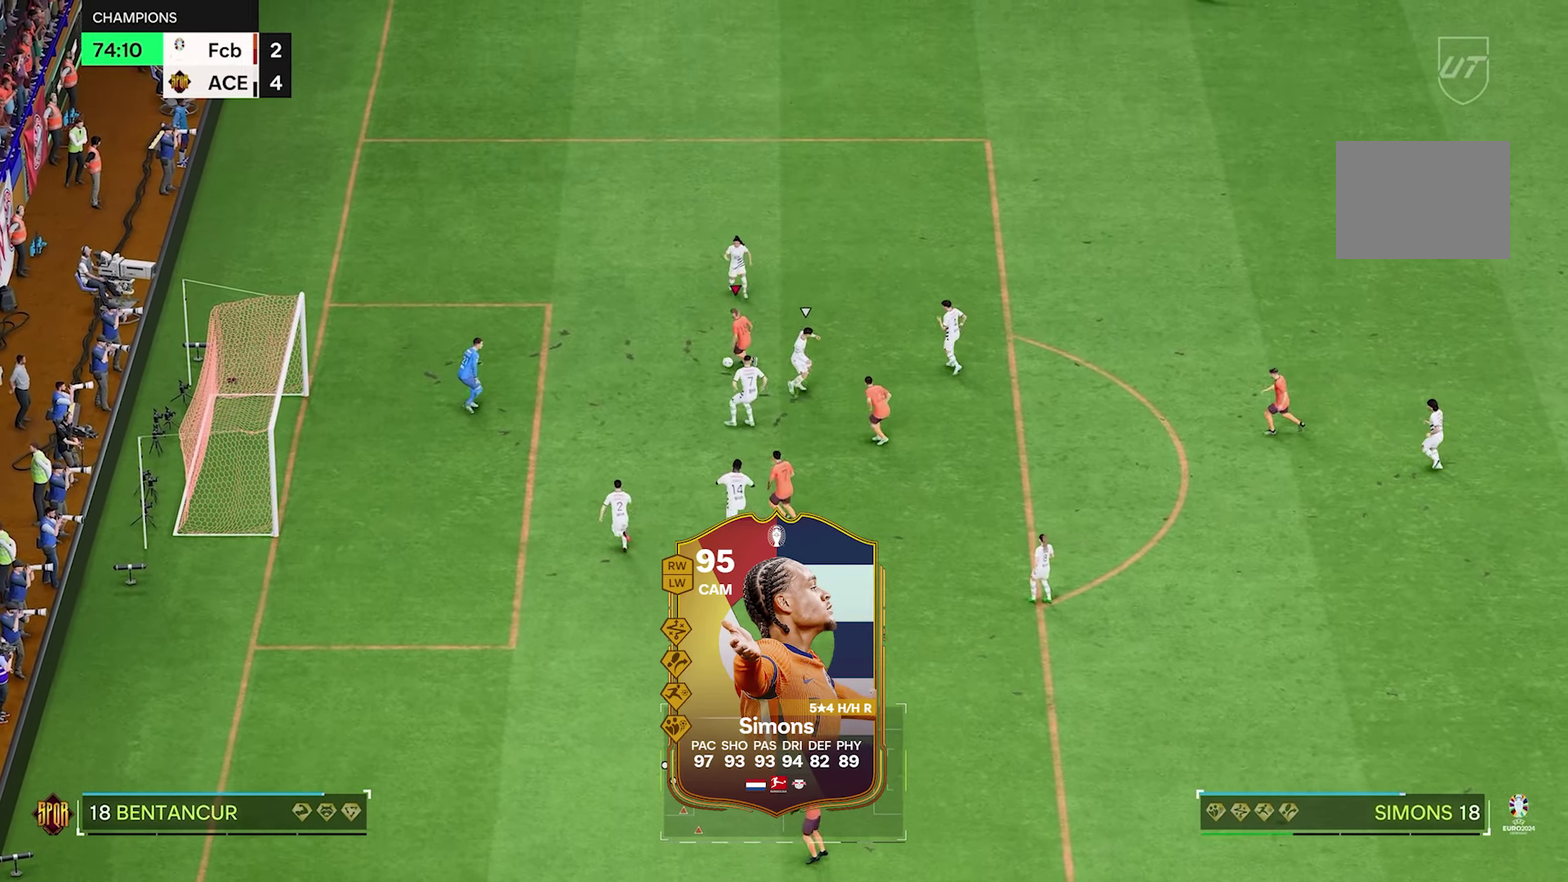
{"dt_ms": 700, "buttons": [], "left_stick": "down", "right_stick": "center"}
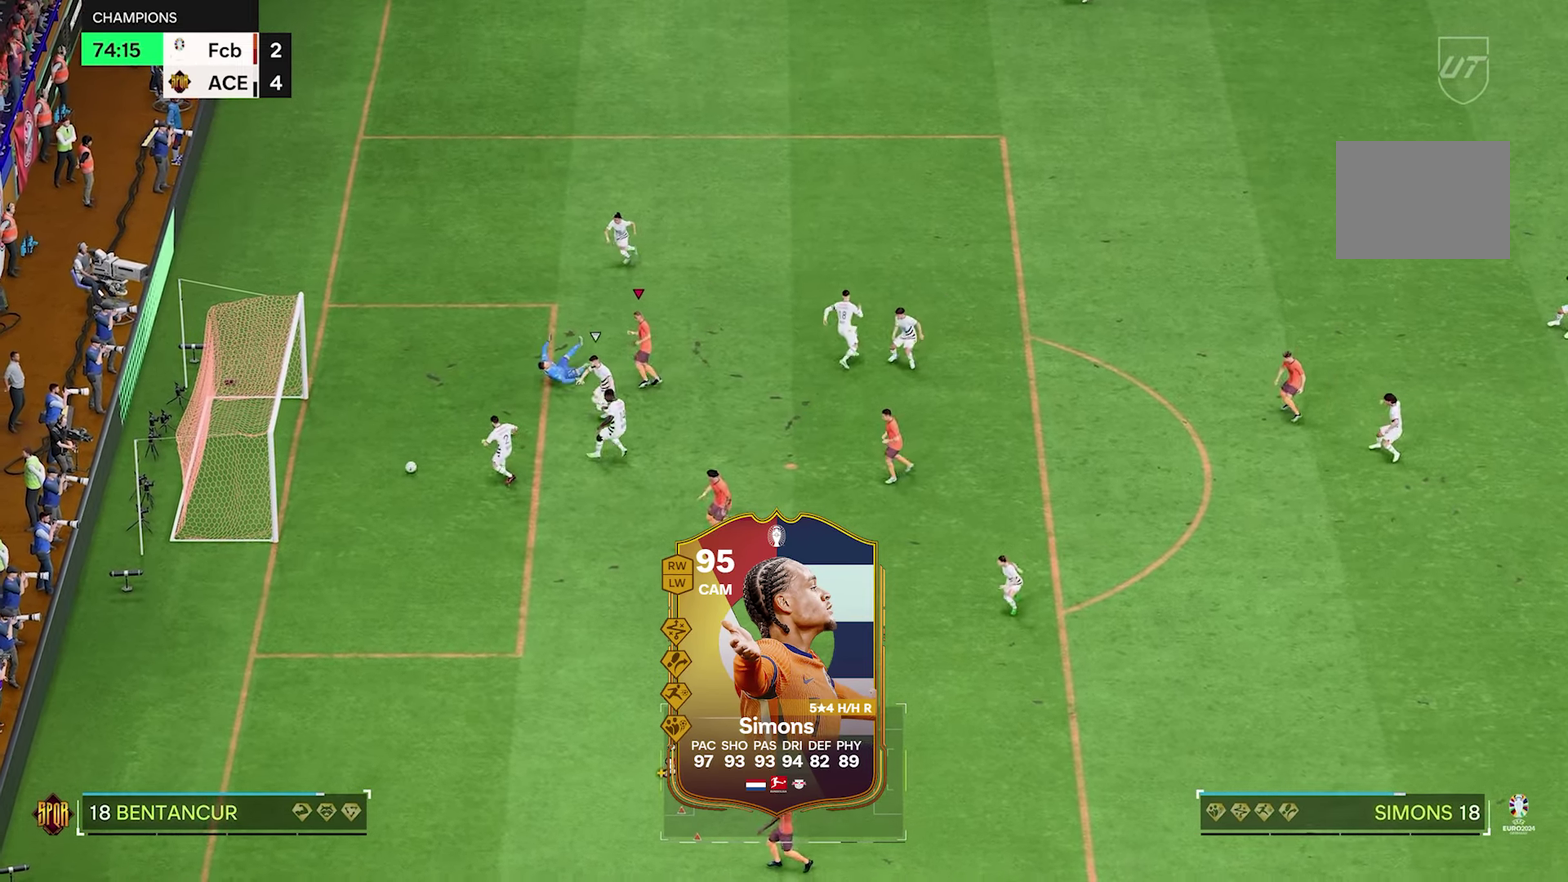
{"dt_ms": 500, "buttons": [], "left_stick": "down", "right_stick": "center"}
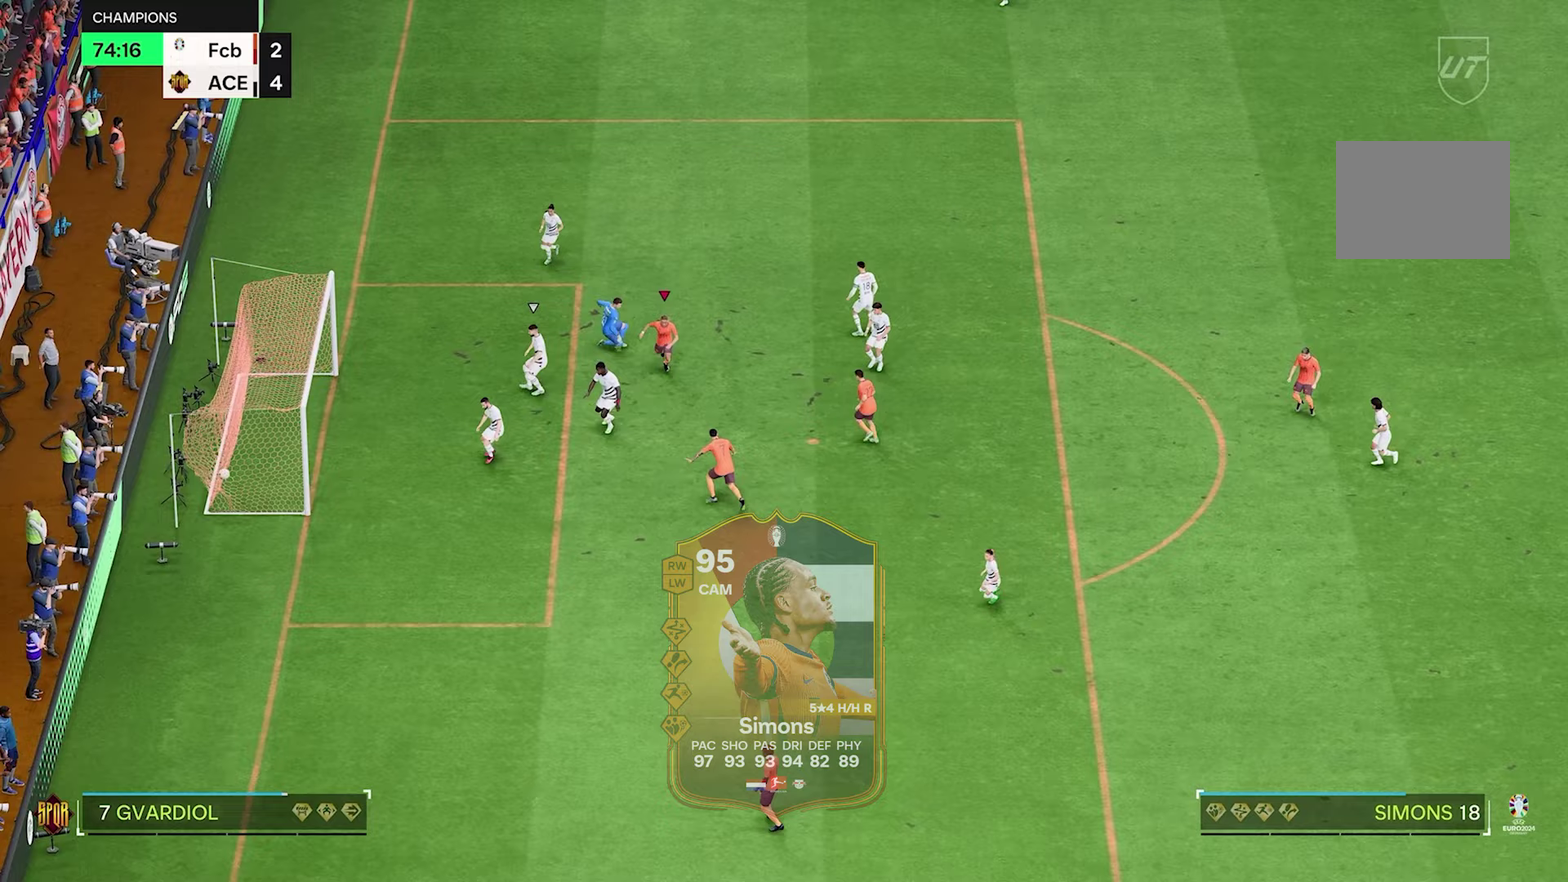
{"dt_ms": 300, "buttons": [], "left_stick": "down-left", "right_stick": "center"}
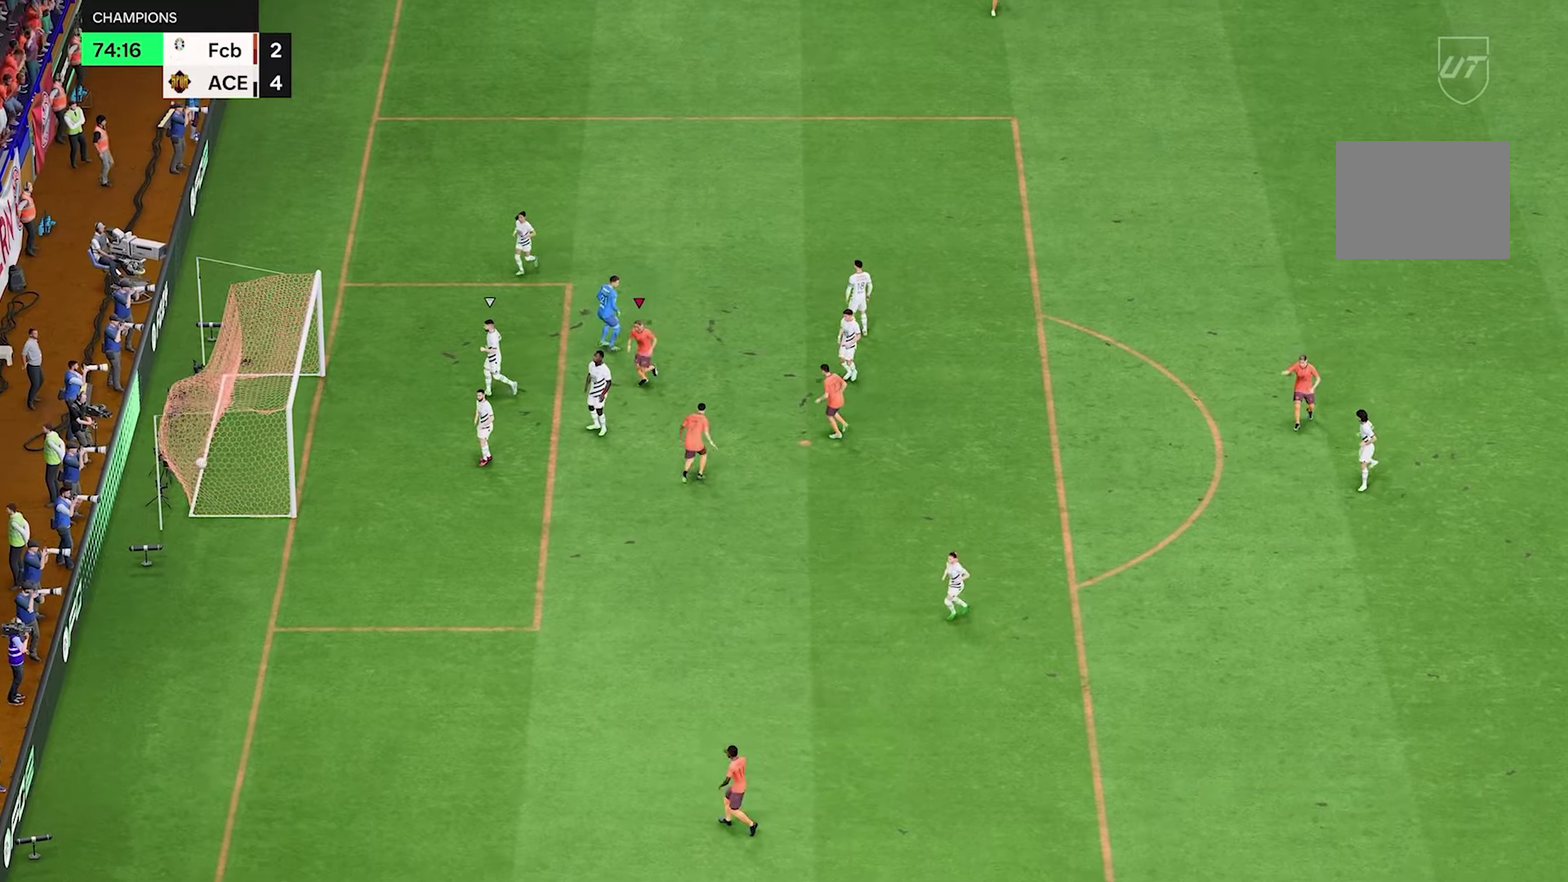
{"dt_ms": 700, "buttons": [], "left_stick": "center", "right_stick": "center"}
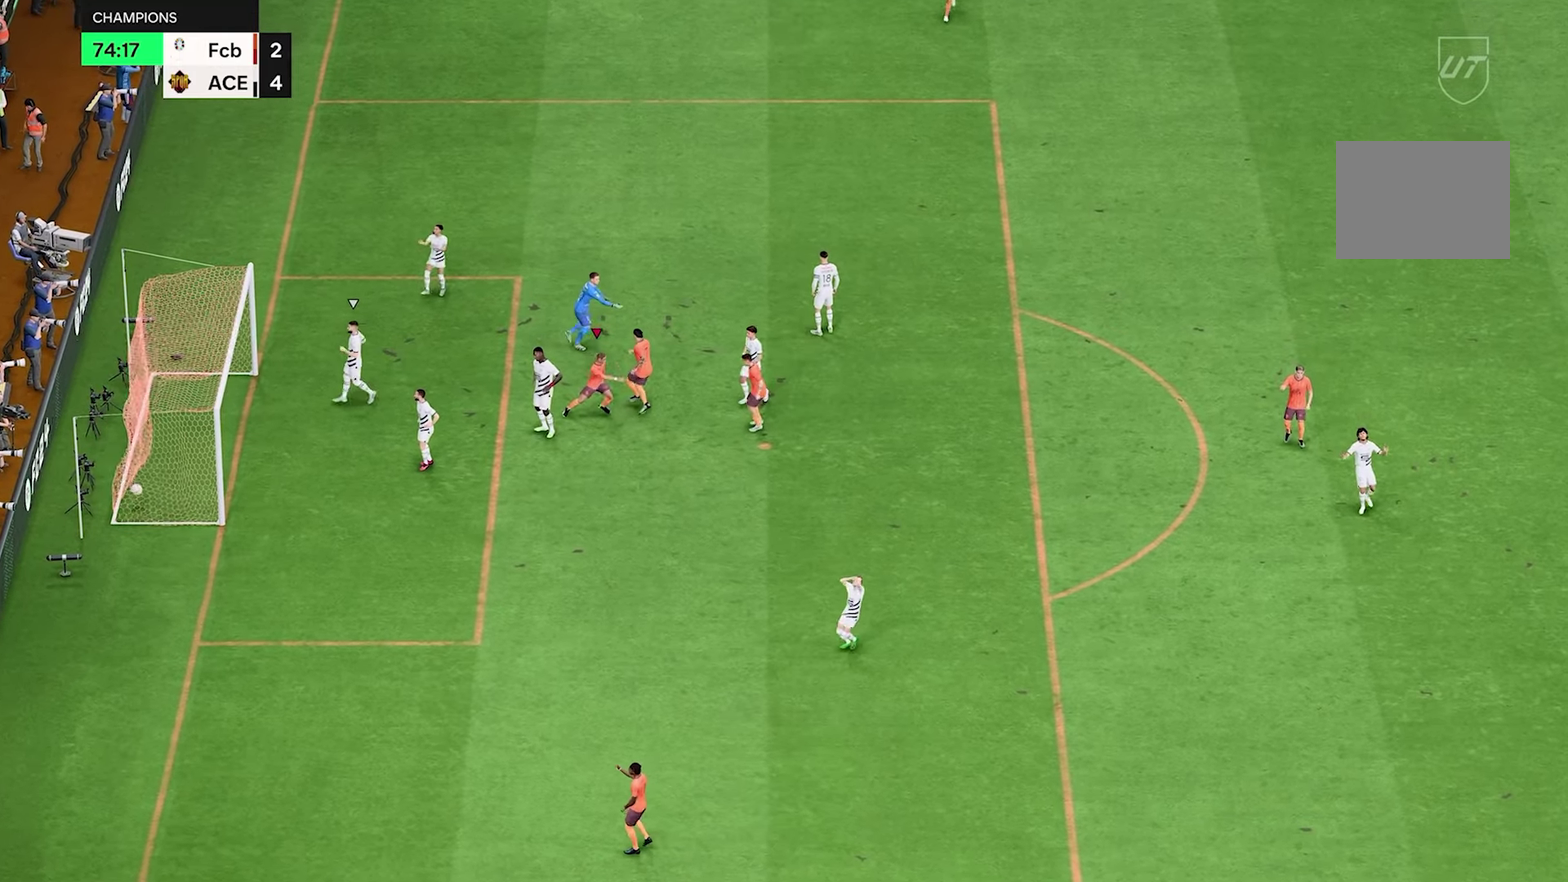
{"dt_ms": 500, "buttons": [], "left_stick": "center", "right_stick": "center"}
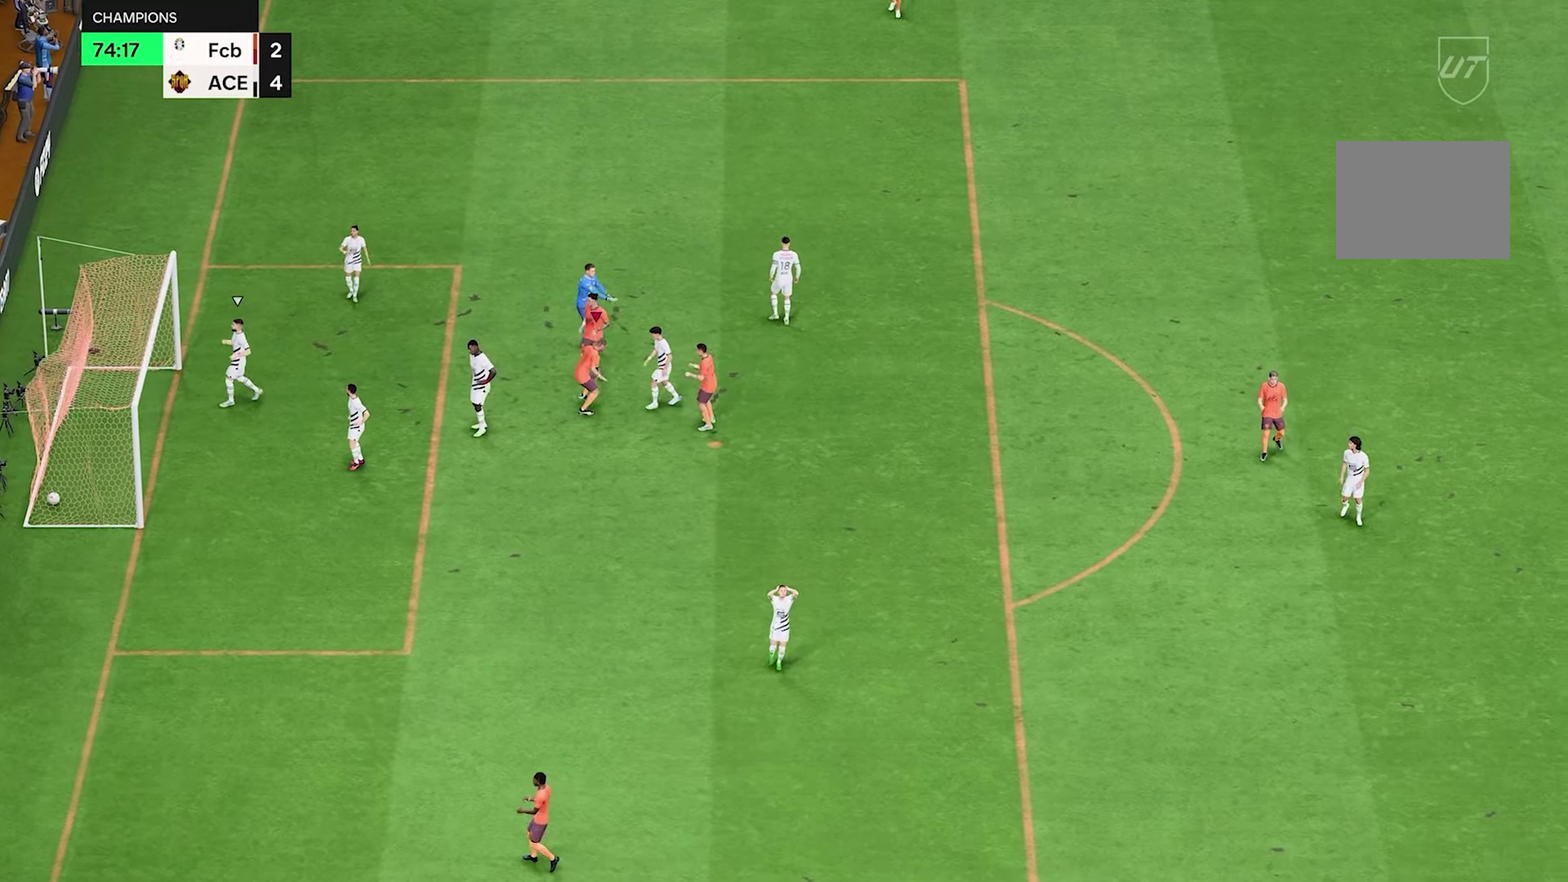
{"dt_ms": 500, "buttons": [], "left_stick": "center", "right_stick": "center"}